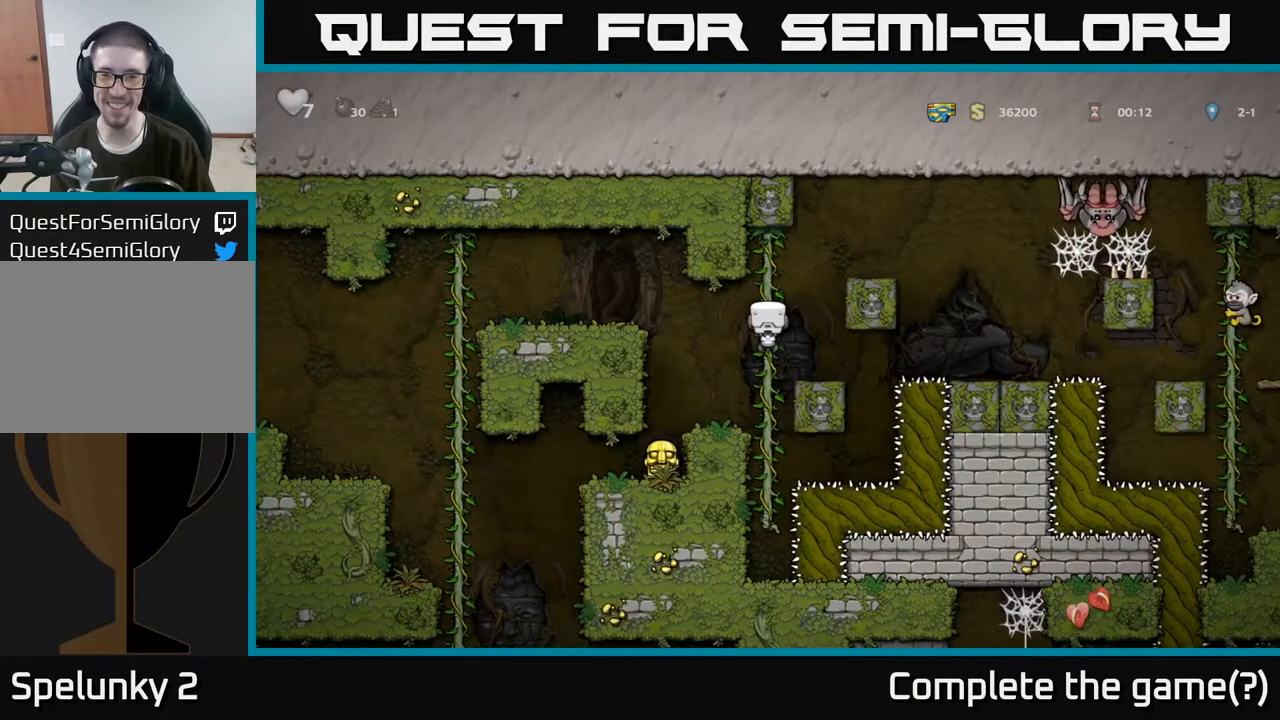
Gameplay with a controller (Xbox layout); each line is a JSON object with the inputs held at the frame after it. "events" lists button and stick changes between this image and that frame as [ms after this image, input, new state], when the widget could be followed in between.
{"buttons": [], "left_stick": "center", "right_stick": "center", "events": []}
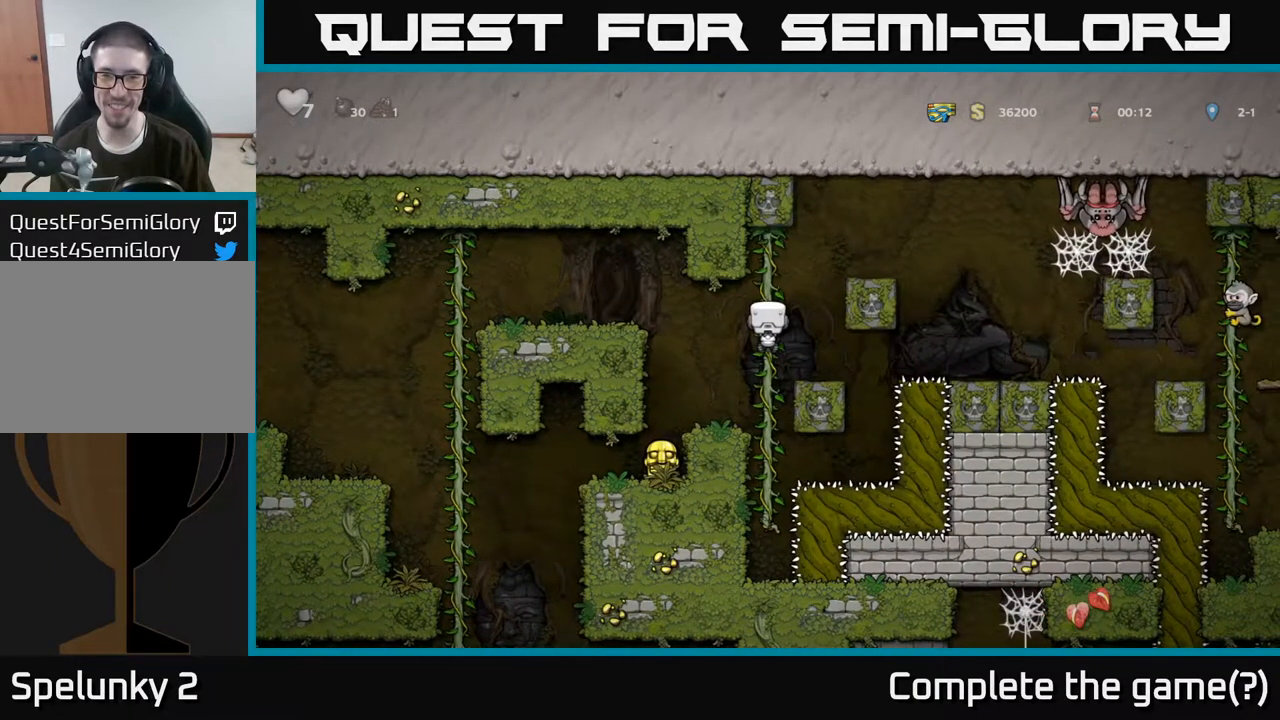
{"buttons": [], "left_stick": "right", "right_stick": "center", "events": [[350, "A", "down"], [350, "left_stick", "right"], [433, "A", "up"]]}
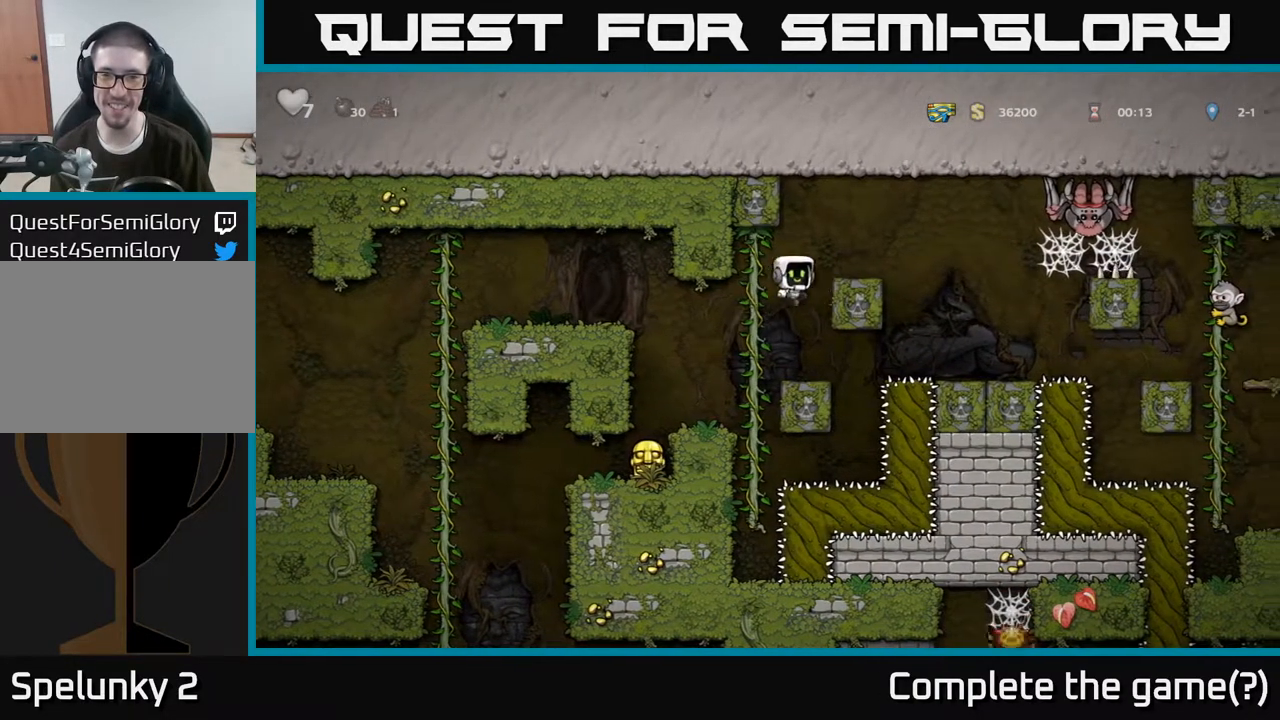
{"buttons": [], "left_stick": "left", "right_stick": "center", "events": [[267, "left_stick", "center"], [283, "A", "down"], [417, "A", "up"], [417, "left_stick", "right"], [500, "left_stick", "left"]]}
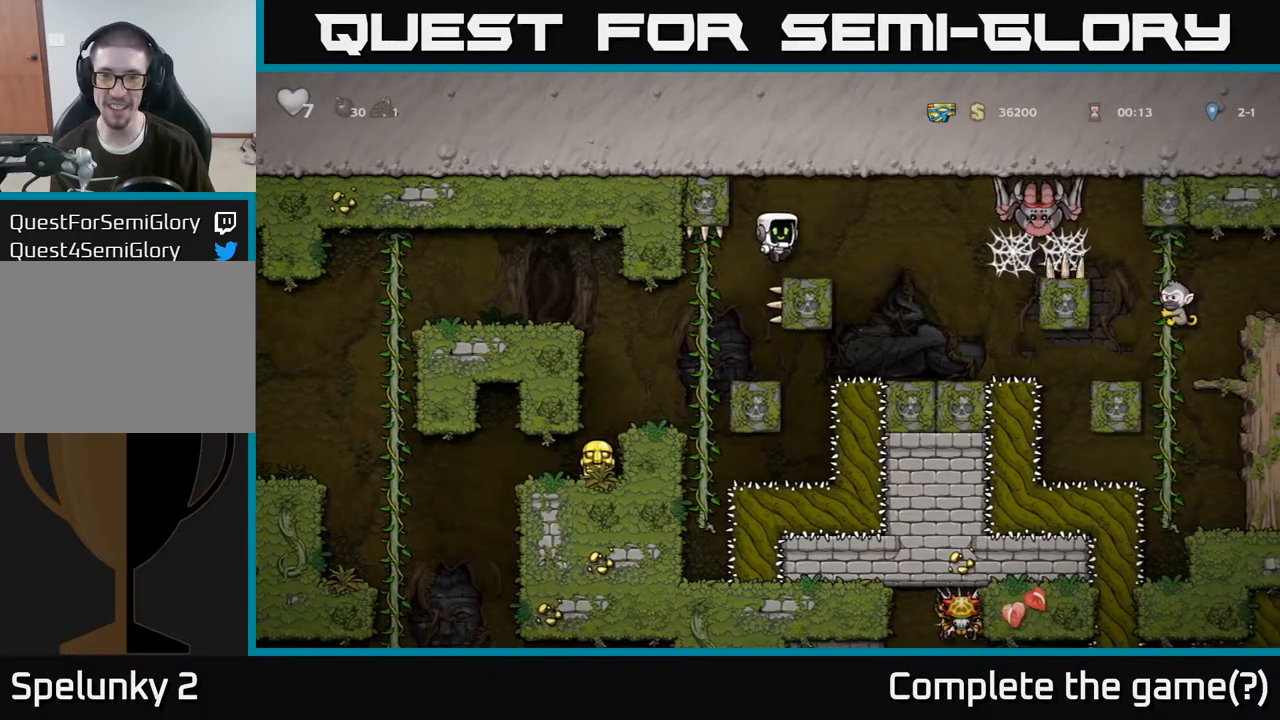
{"buttons": [], "left_stick": "left", "right_stick": "center", "events": [[17, "left_stick", "center"], [217, "L1", "down"], [317, "L1", "up"], [467, "left_stick", "left"]]}
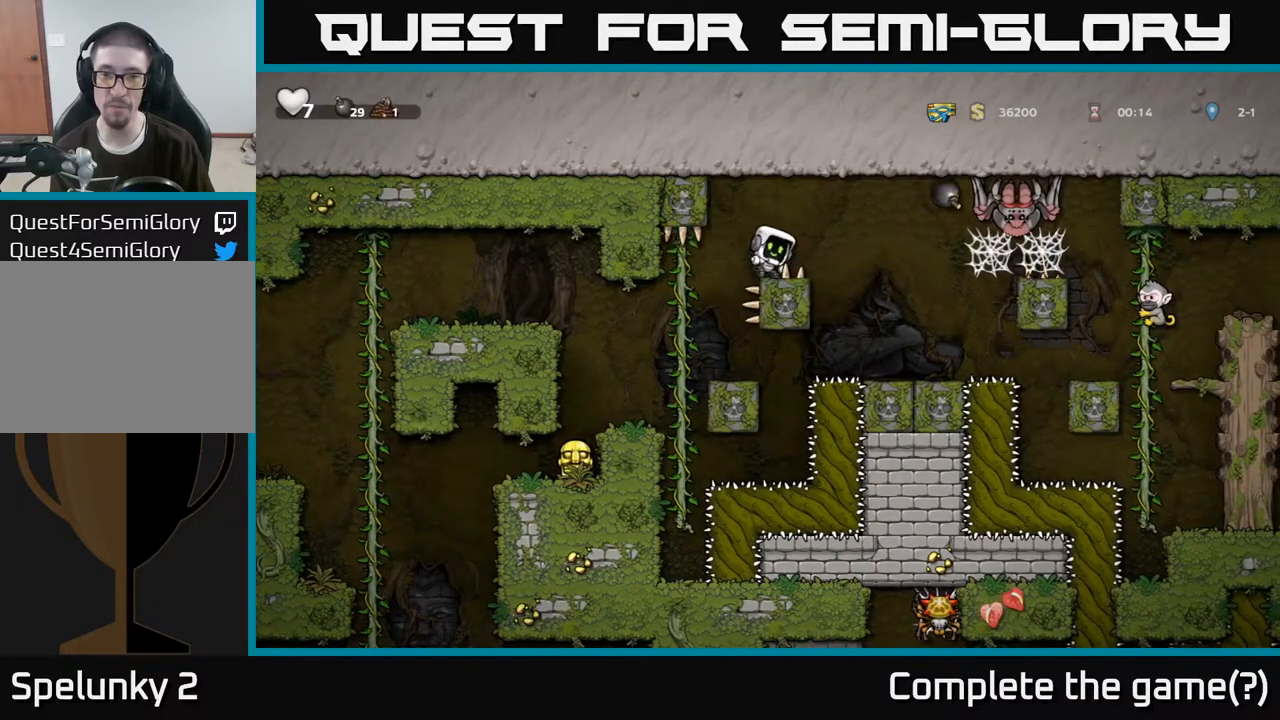
{"buttons": [], "left_stick": "down-left", "right_stick": "center", "events": [[150, "left_stick", "center"], [250, "left_stick", "left"], [350, "left_stick", "up-left"], [500, "left_stick", "down-left"]]}
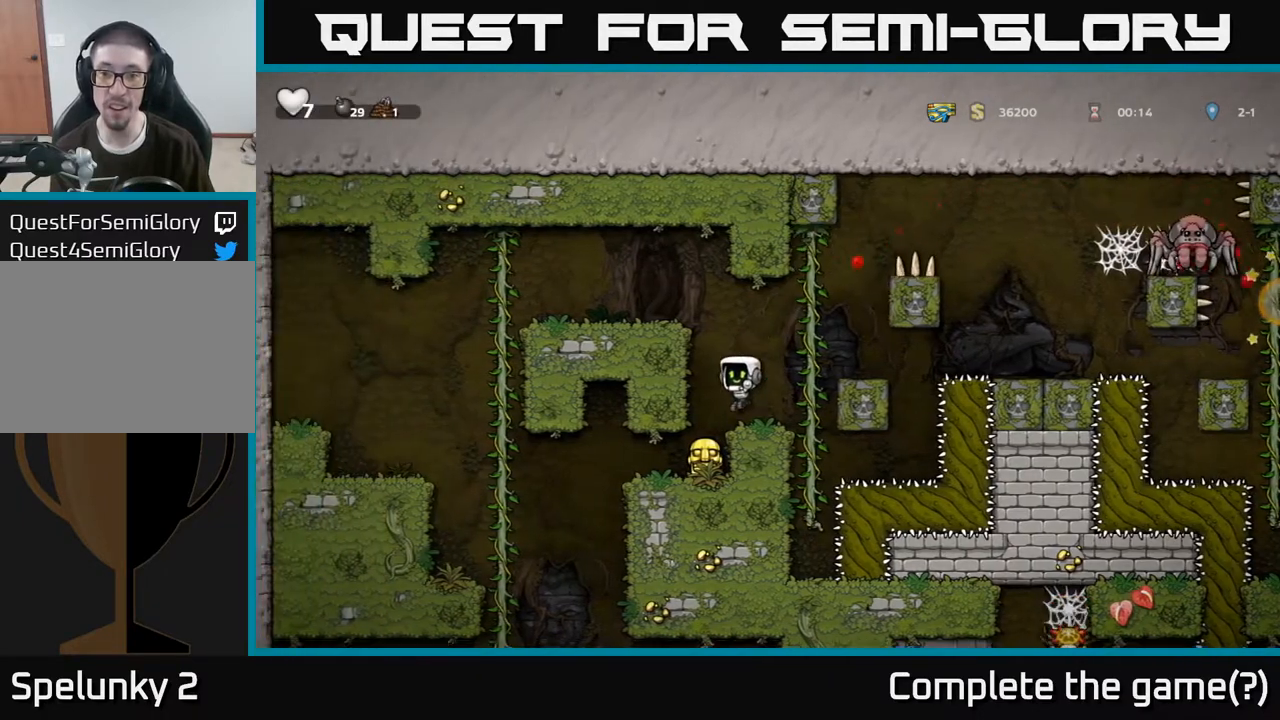
{"buttons": [], "left_stick": "down", "right_stick": "center", "events": [[200, "left_stick", "up-left"], [250, "left_stick", "center"], [467, "left_stick", "down"]]}
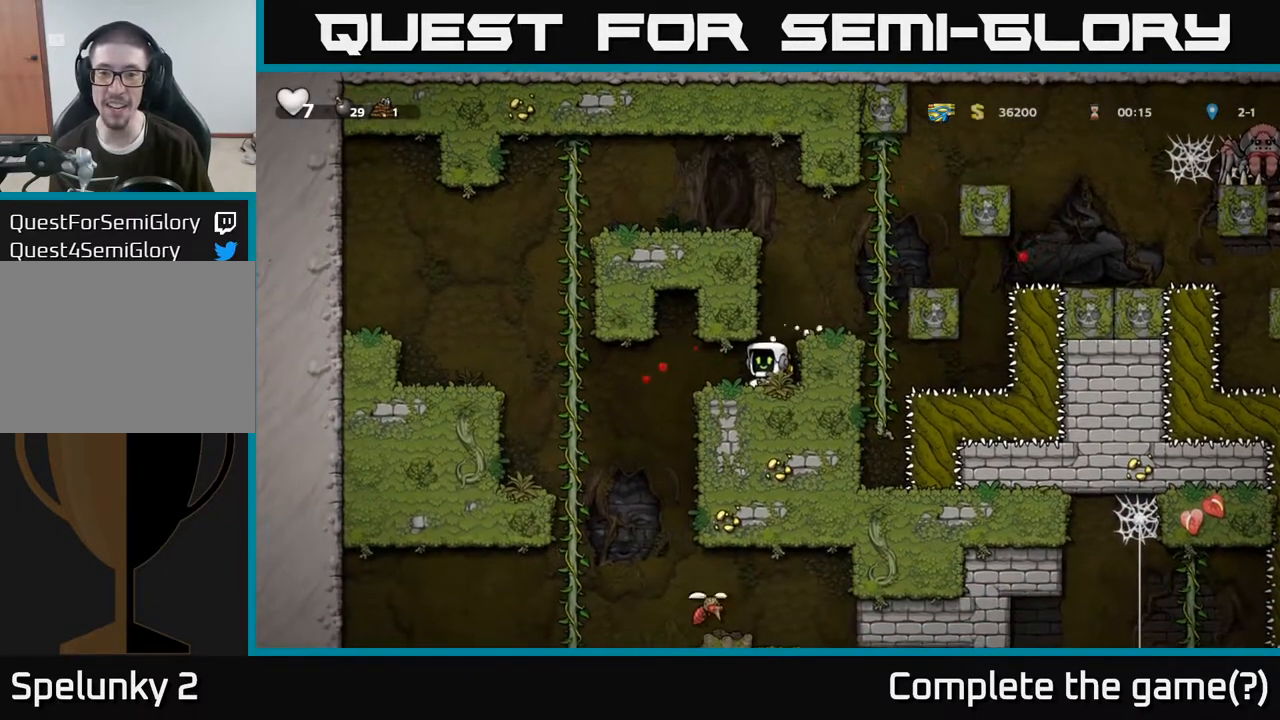
{"buttons": [], "left_stick": "center", "right_stick": "center", "events": [[17, "X", "down"], [133, "X", "up"], [167, "left_stick", "right"], [450, "left_stick", "center"]]}
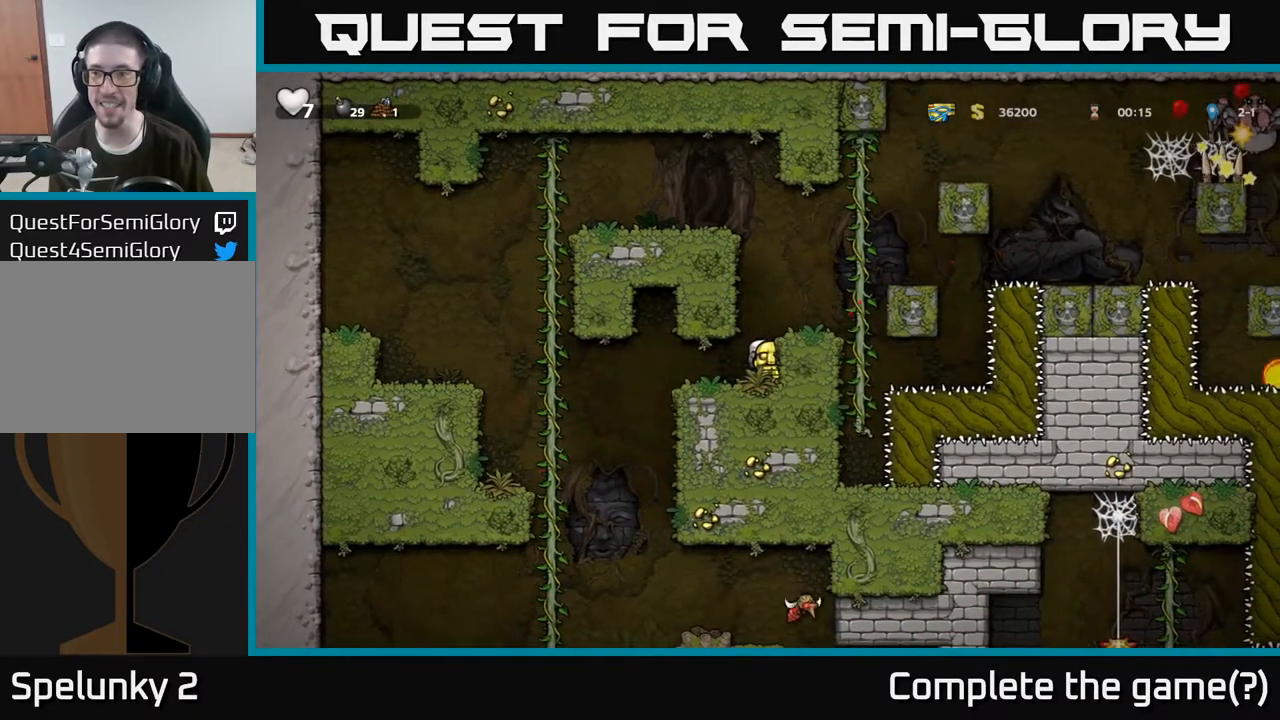
{"buttons": [], "left_stick": "center", "right_stick": "center", "events": []}
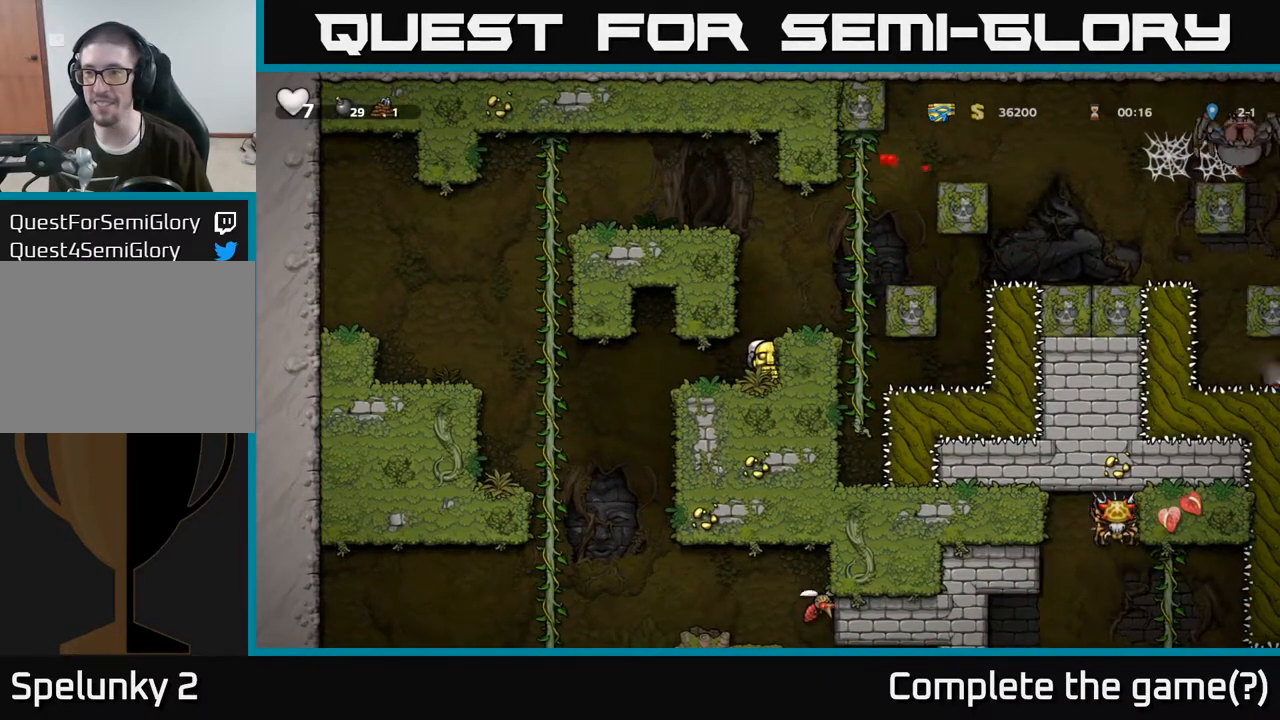
{"buttons": [], "left_stick": "center", "right_stick": "center", "events": []}
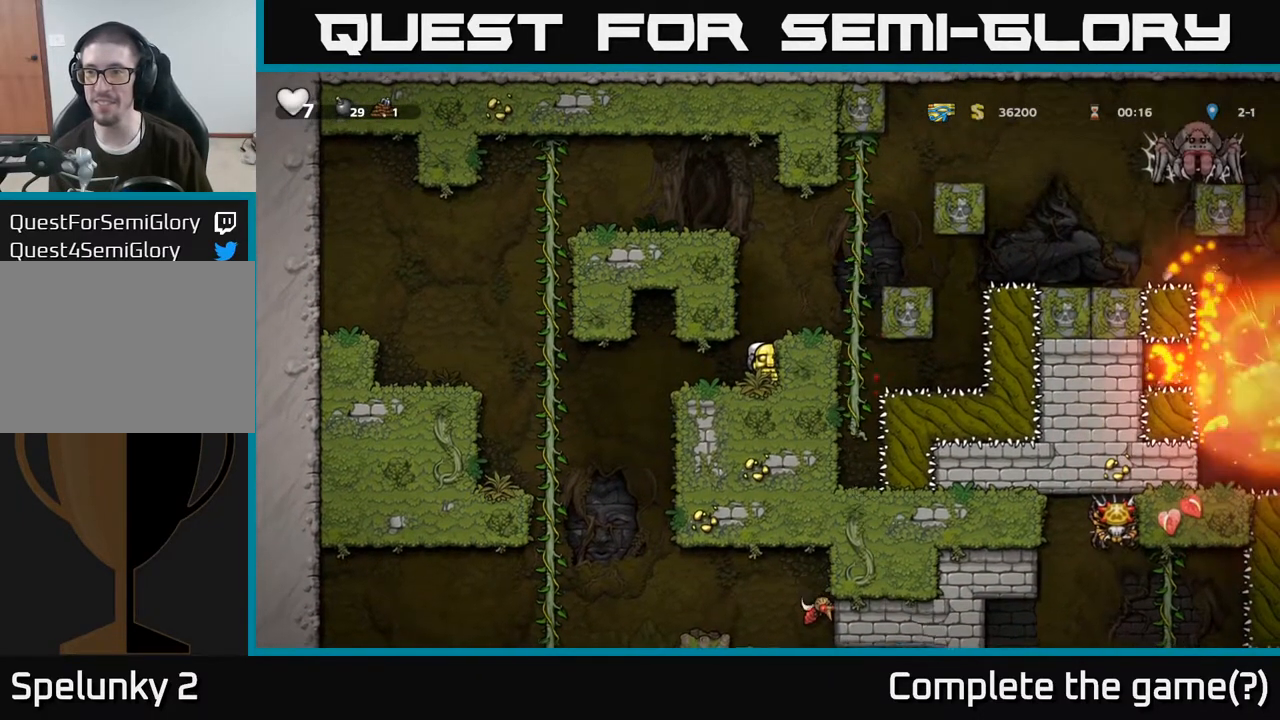
{"buttons": [], "left_stick": "center", "right_stick": "center", "events": []}
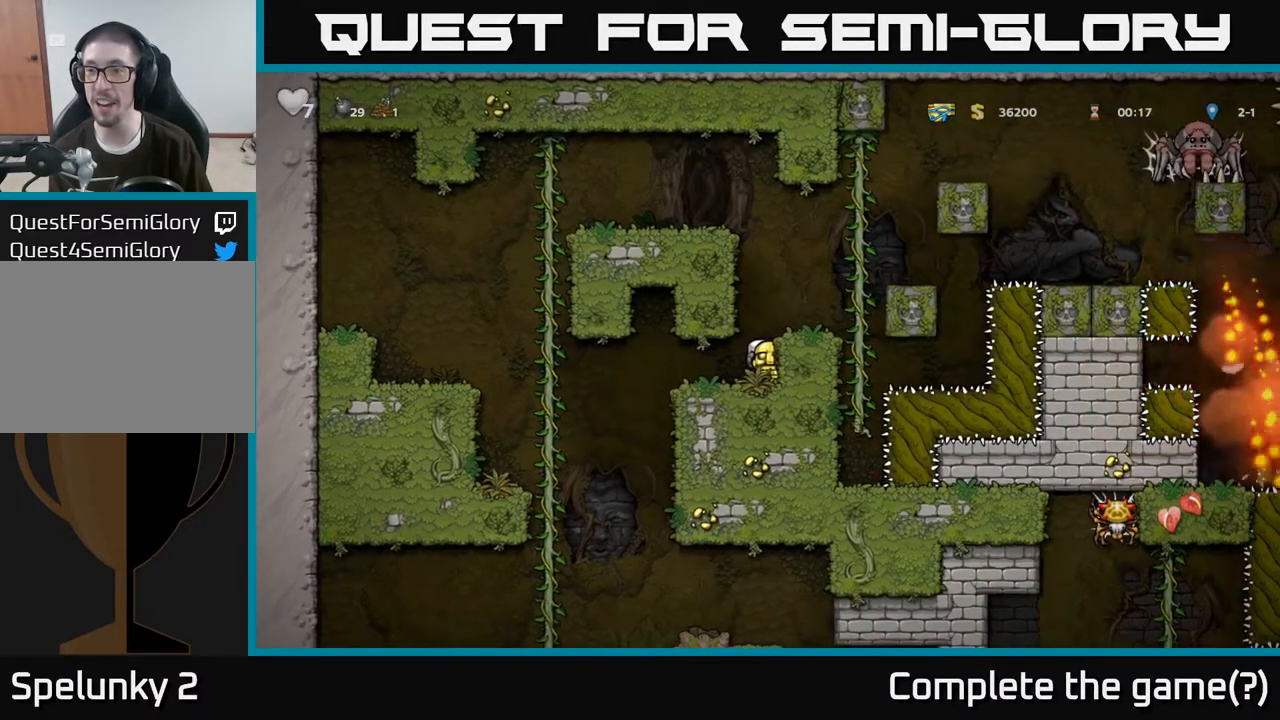
{"buttons": [], "left_stick": "center", "right_stick": "center", "events": []}
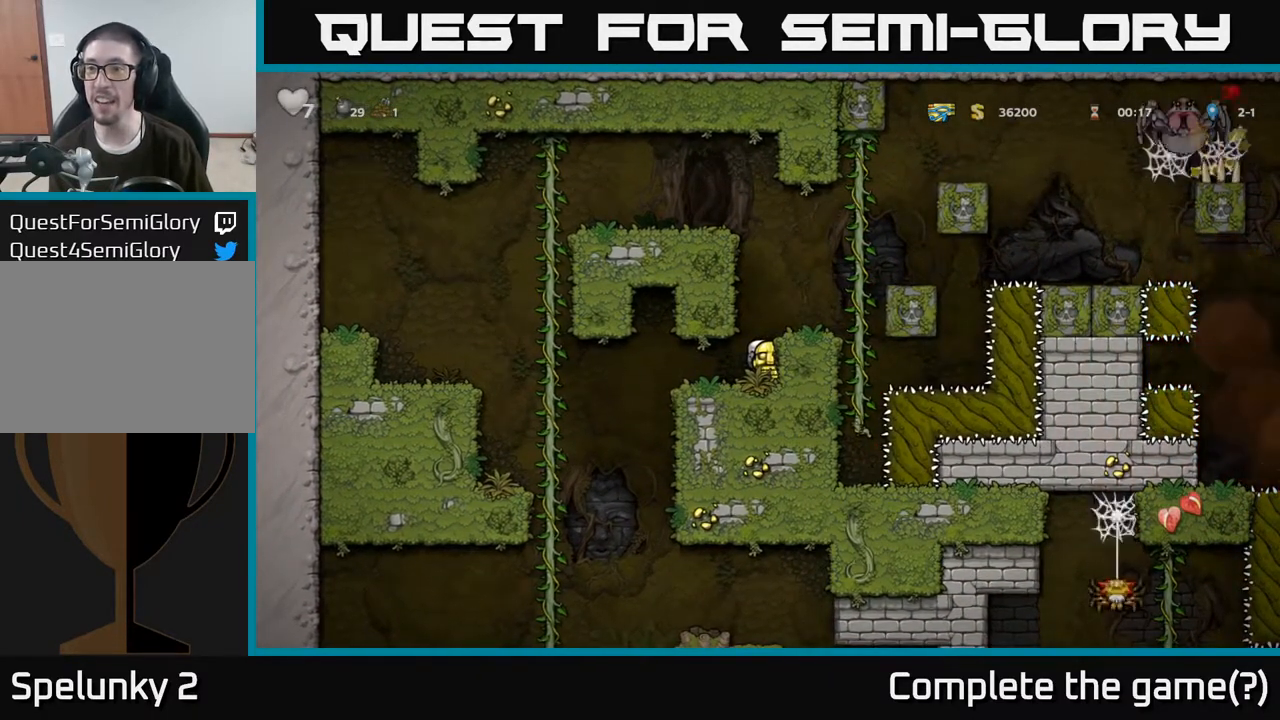
{"buttons": [], "left_stick": "center", "right_stick": "center", "events": []}
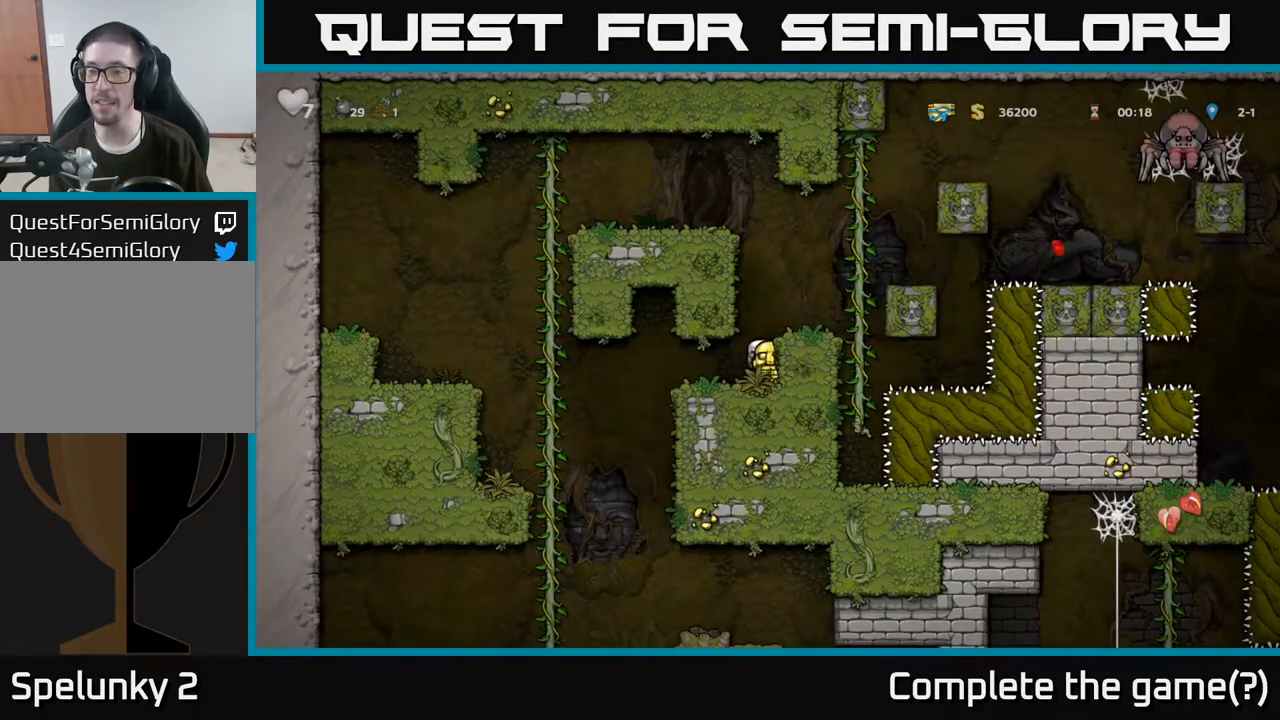
{"buttons": [], "left_stick": "center", "right_stick": "center", "events": []}
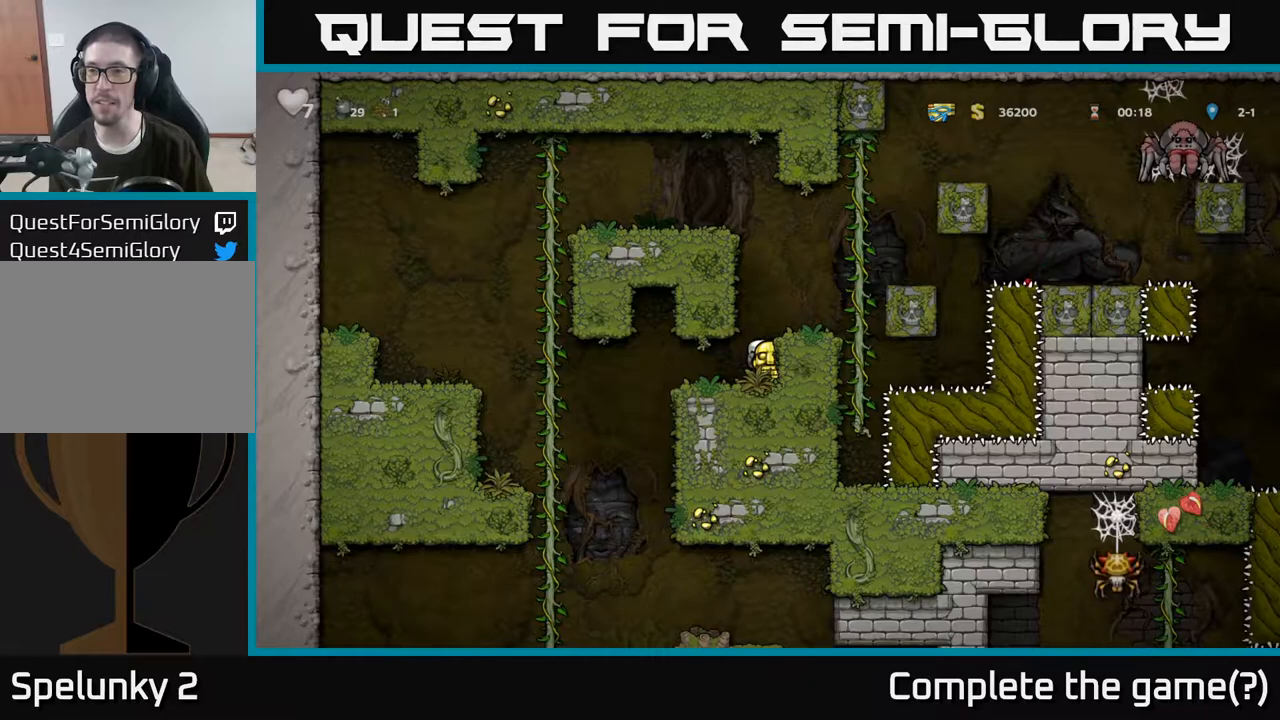
{"buttons": [], "left_stick": "center", "right_stick": "center", "events": []}
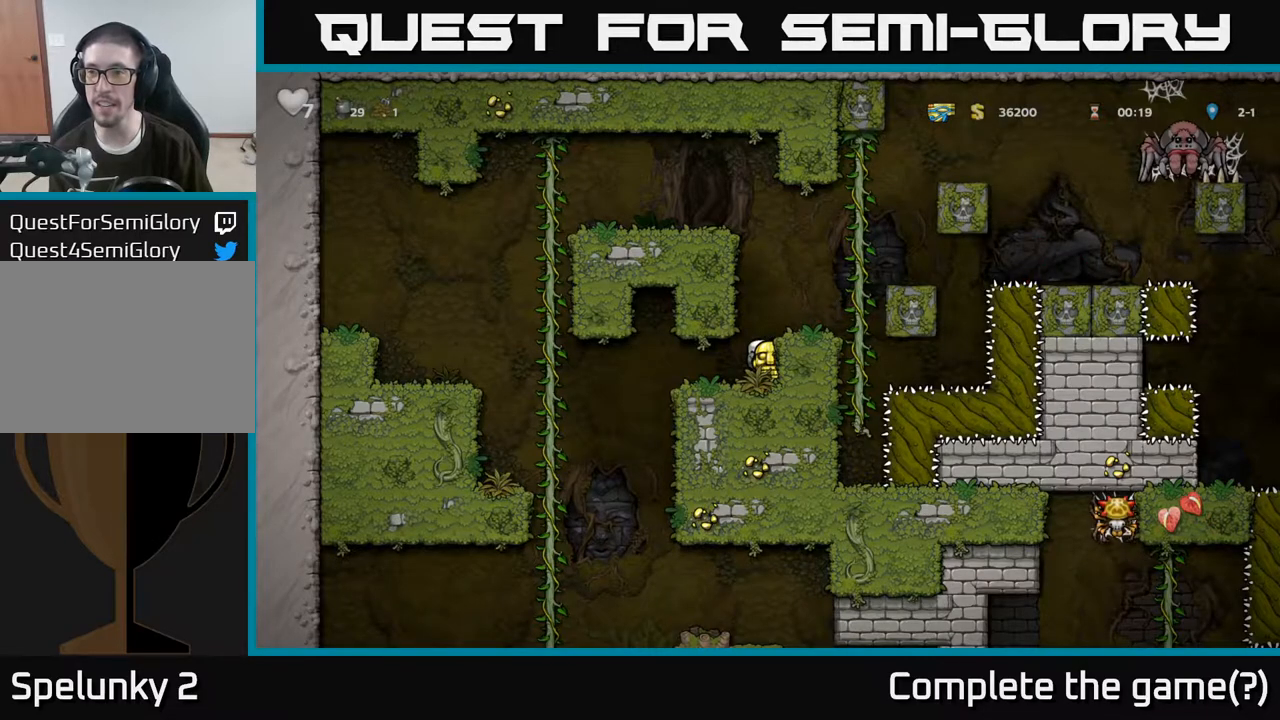
{"buttons": [], "left_stick": "center", "right_stick": "center", "events": []}
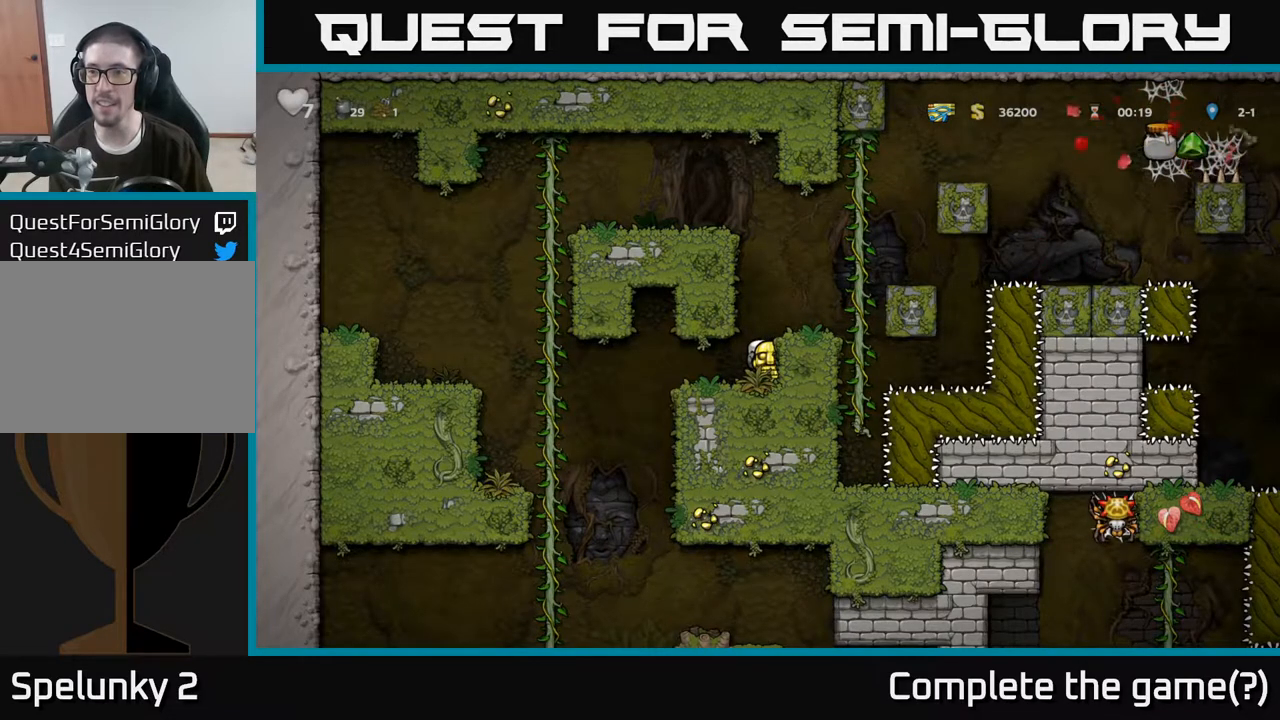
{"buttons": ["A"], "left_stick": "center", "right_stick": "center", "events": [[400, "A", "down"]]}
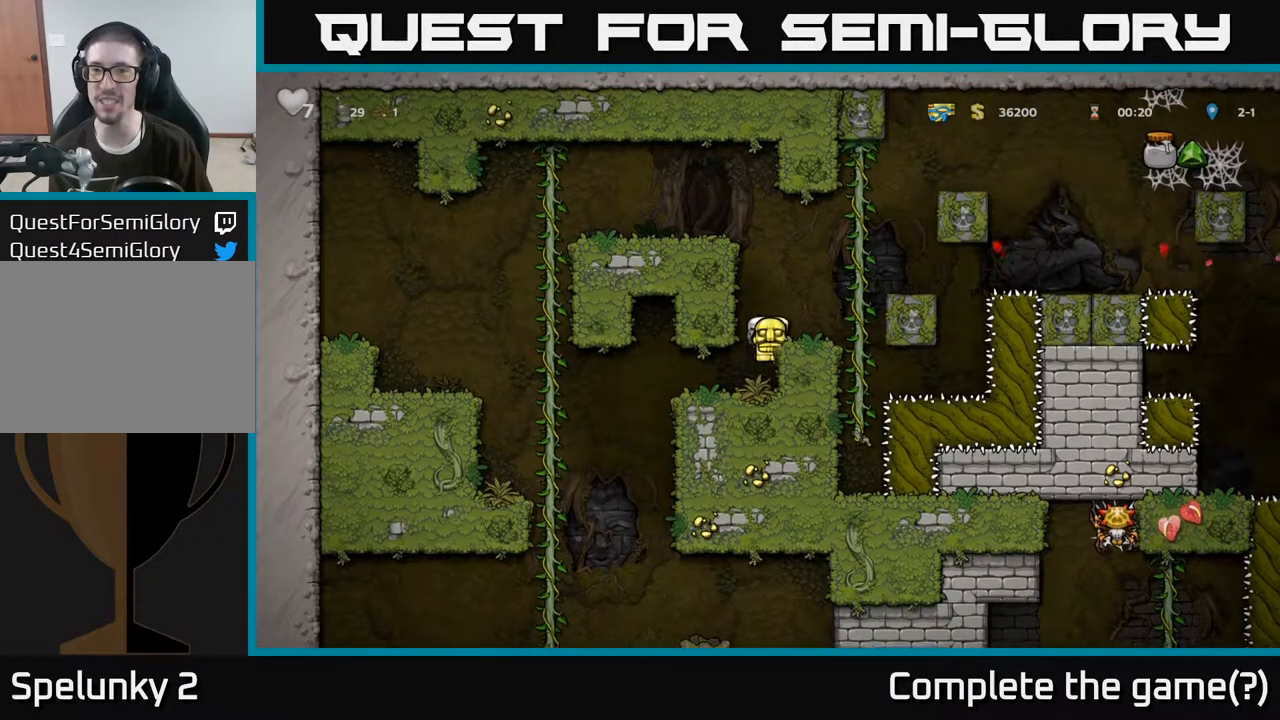
{"buttons": [], "left_stick": "center", "right_stick": "center", "events": [[167, "A", "up"], [167, "left_stick", "right"], [250, "left_stick", "center"]]}
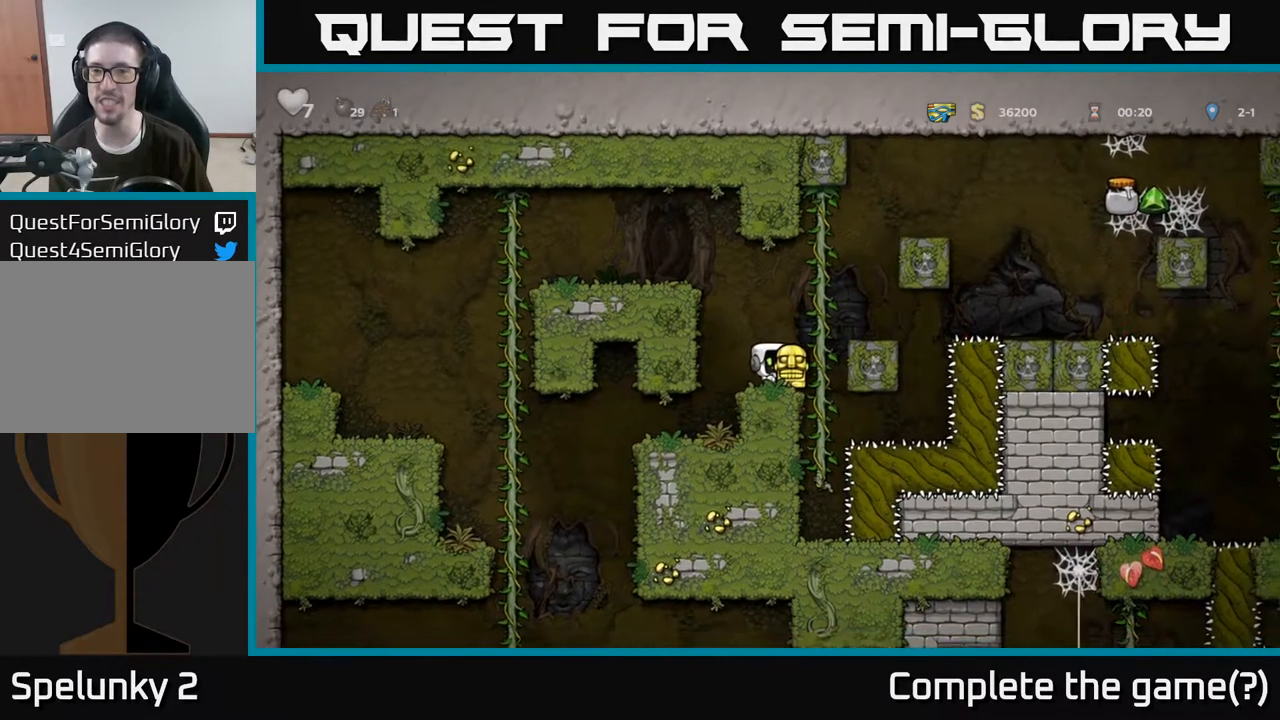
{"buttons": [], "left_stick": "center", "right_stick": "center", "events": [[100, "A", "down"], [167, "left_stick", "right"], [283, "A", "up"], [300, "left_stick", "up"], [483, "left_stick", "center"]]}
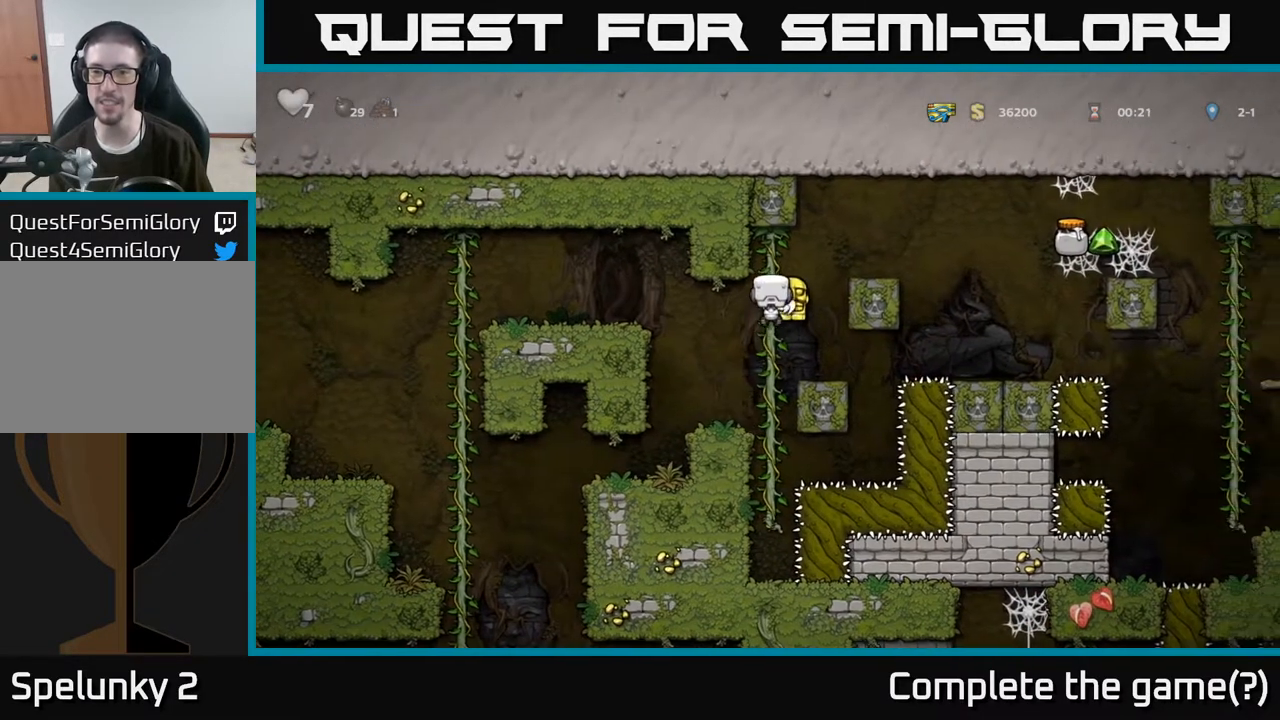
{"buttons": [], "left_stick": "center", "right_stick": "center", "events": []}
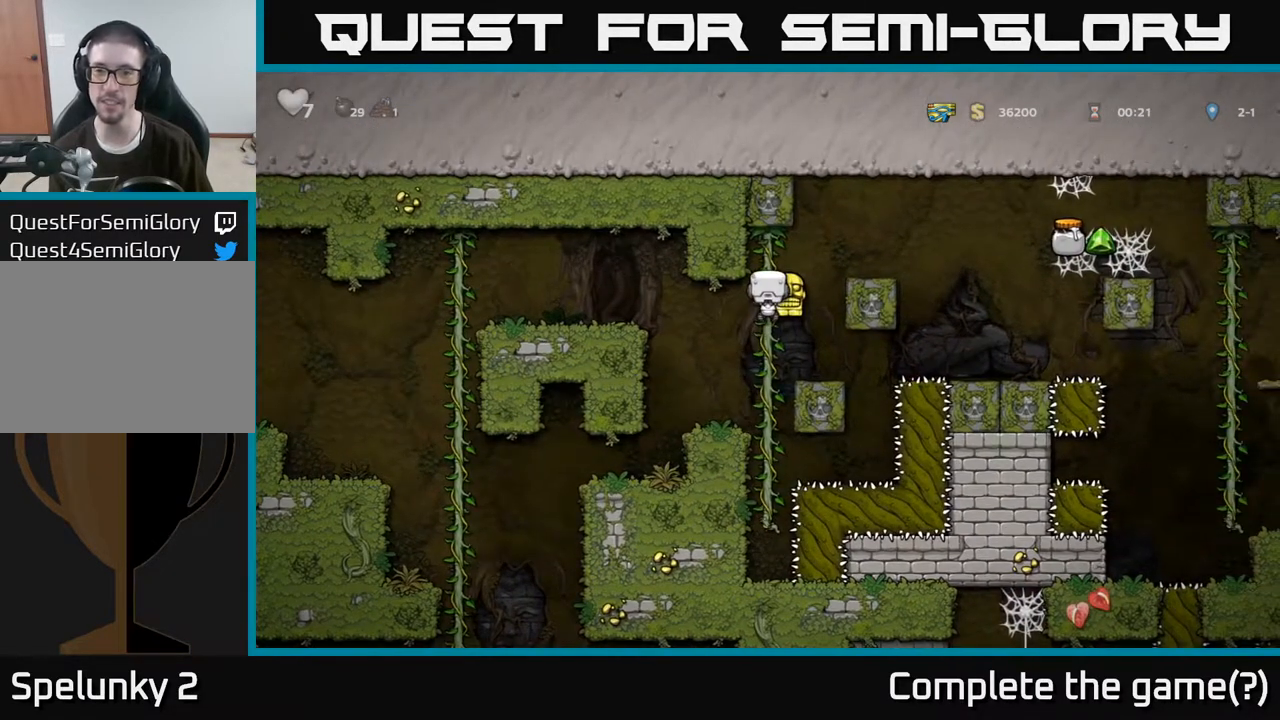
{"buttons": [], "left_stick": "center", "right_stick": "center", "events": []}
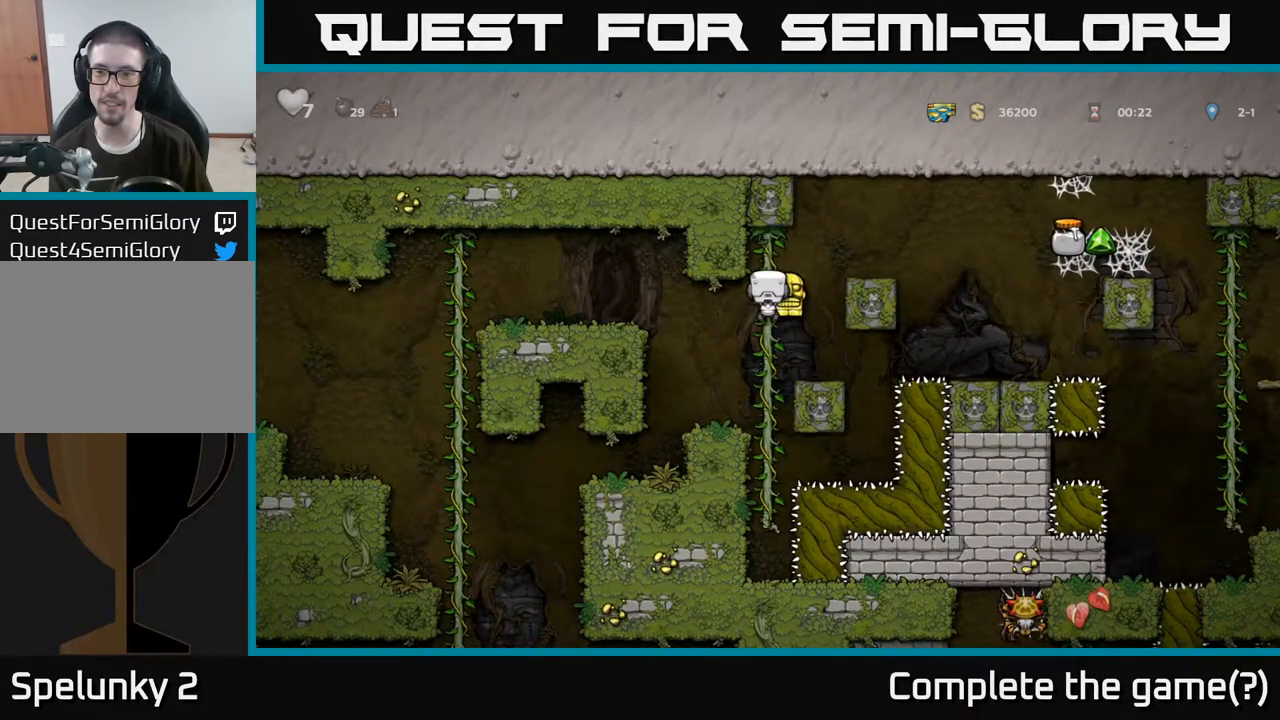
{"buttons": [], "left_stick": "center", "right_stick": "center", "events": []}
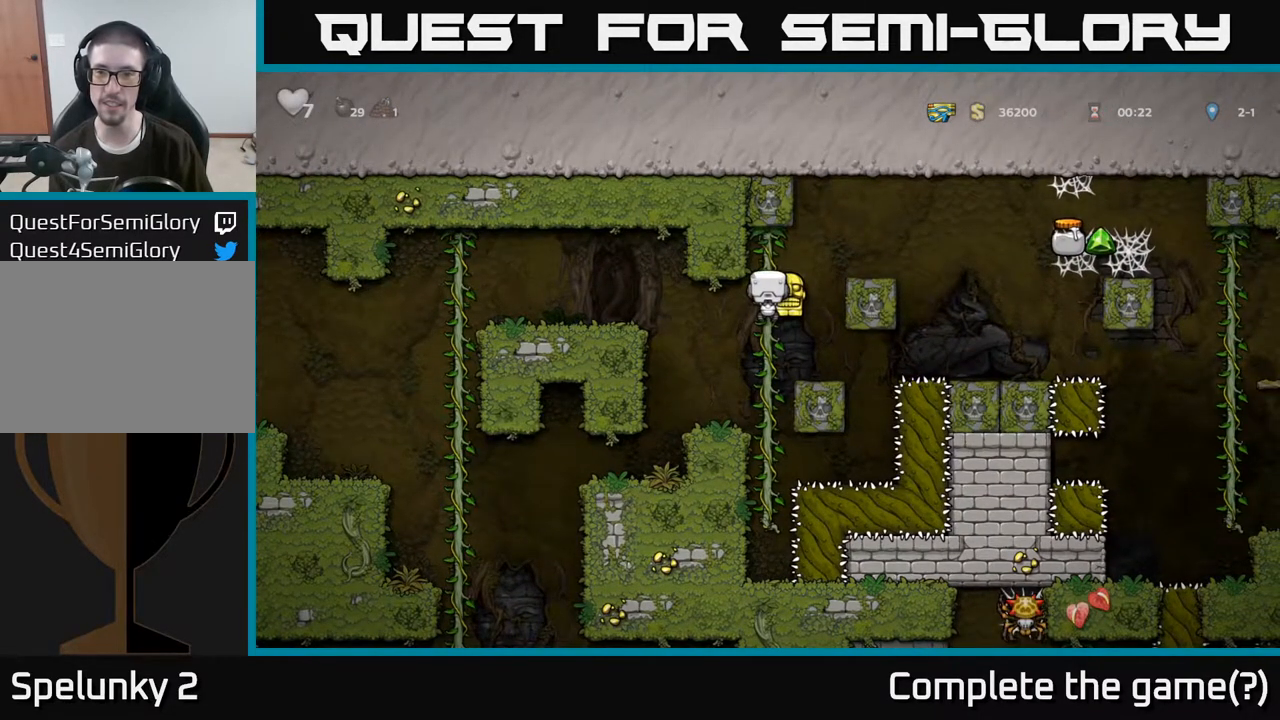
{"buttons": [], "left_stick": "center", "right_stick": "center", "events": [[50, "left_stick", "right"], [83, "A", "down"], [317, "A", "up"], [317, "left_stick", "center"]]}
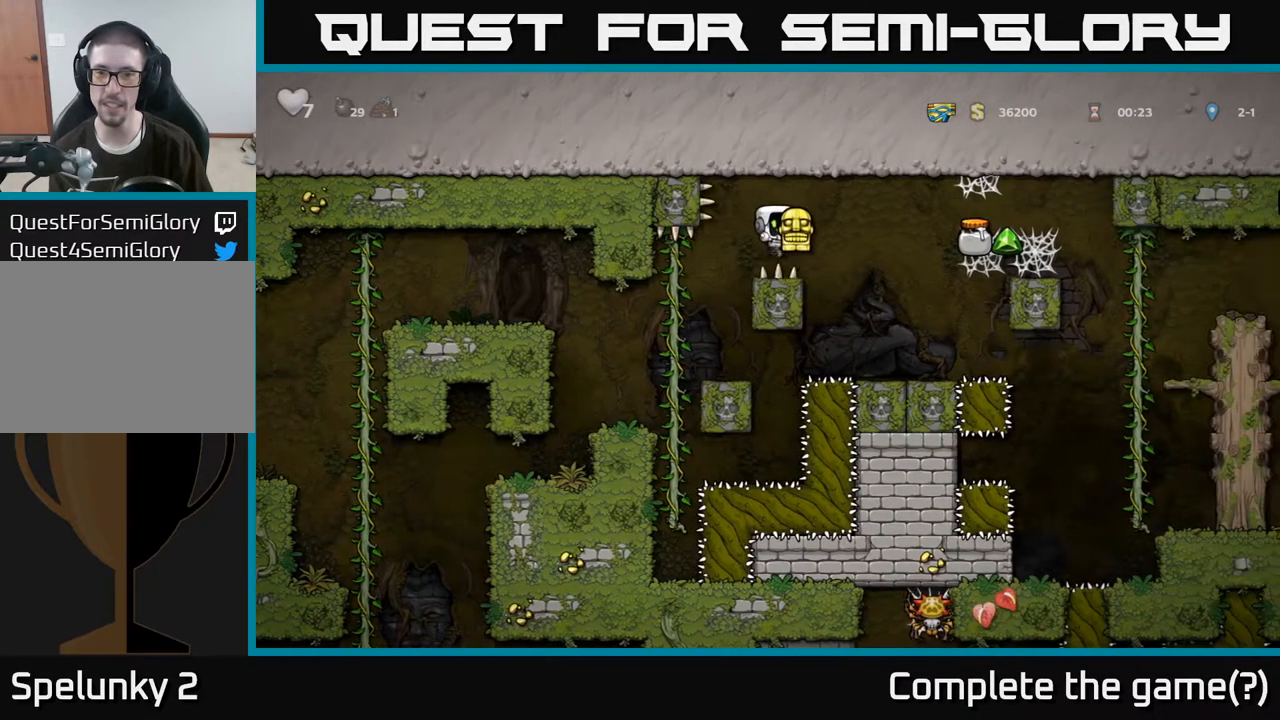
{"buttons": [], "left_stick": "right", "right_stick": "center", "events": [[83, "left_stick", "right"], [217, "A", "down"], [350, "A", "up"]]}
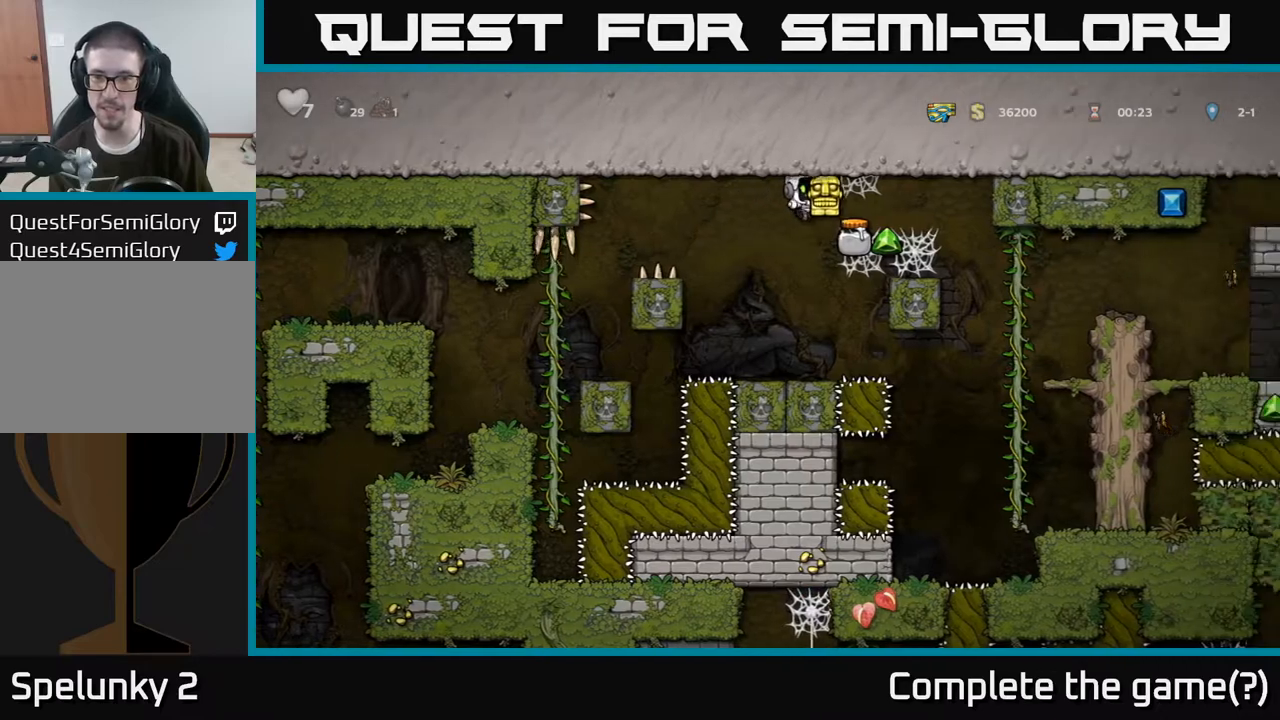
{"buttons": [], "left_stick": "left", "right_stick": "center", "events": [[350, "left_stick", "left"]]}
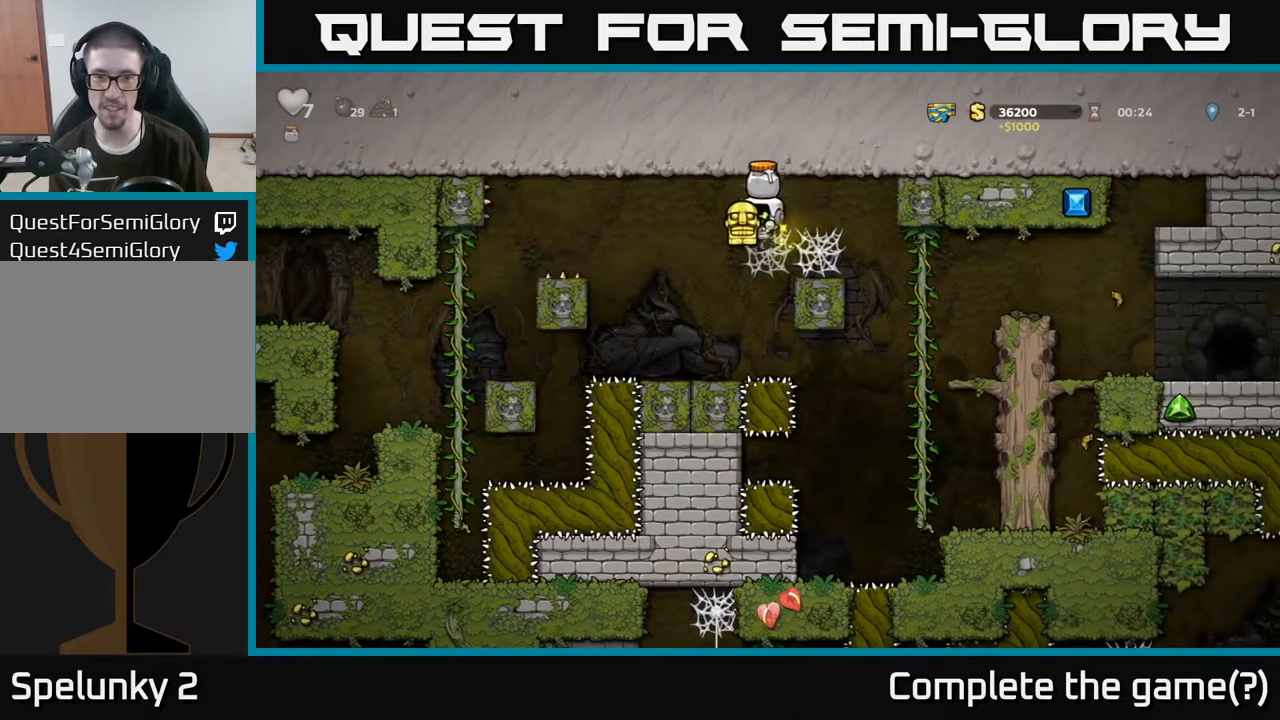
{"buttons": [], "left_stick": "center", "right_stick": "center", "events": [[17, "A", "down"], [183, "A", "up"], [267, "left_stick", "center"]]}
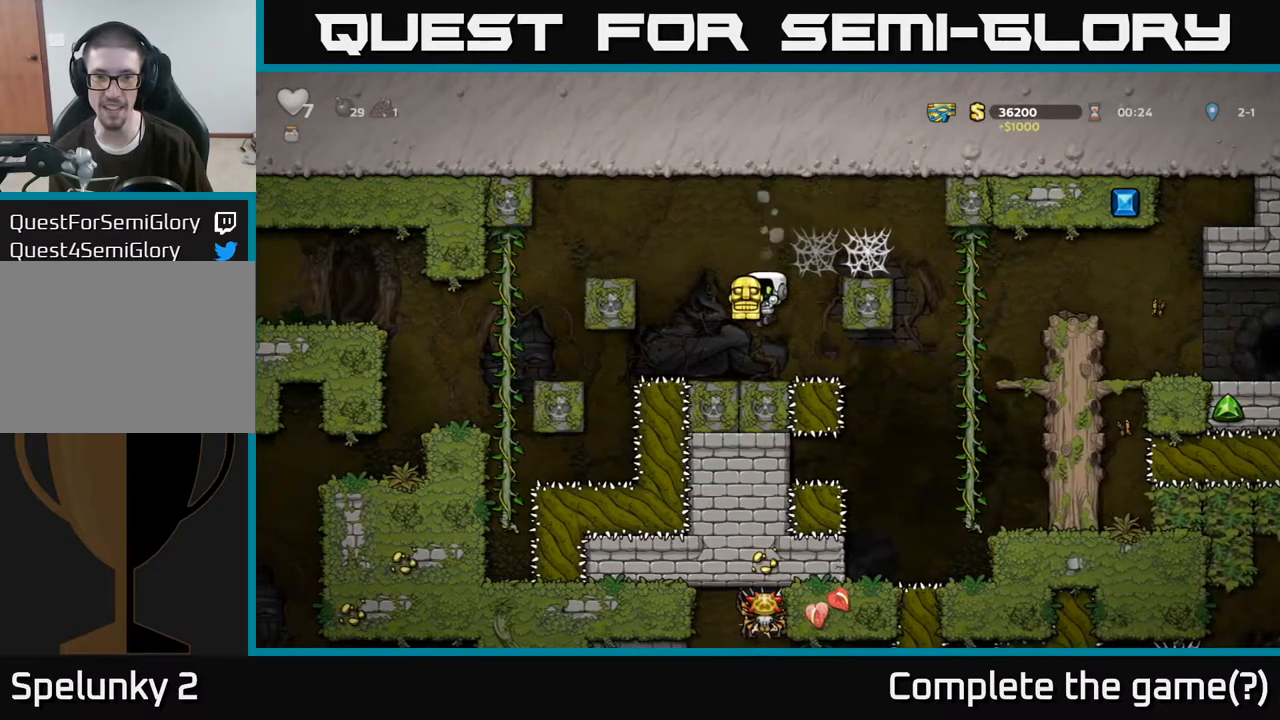
{"buttons": [], "left_stick": "left", "right_stick": "center", "events": [[150, "left_stick", "left"], [167, "A", "down"], [317, "A", "up"]]}
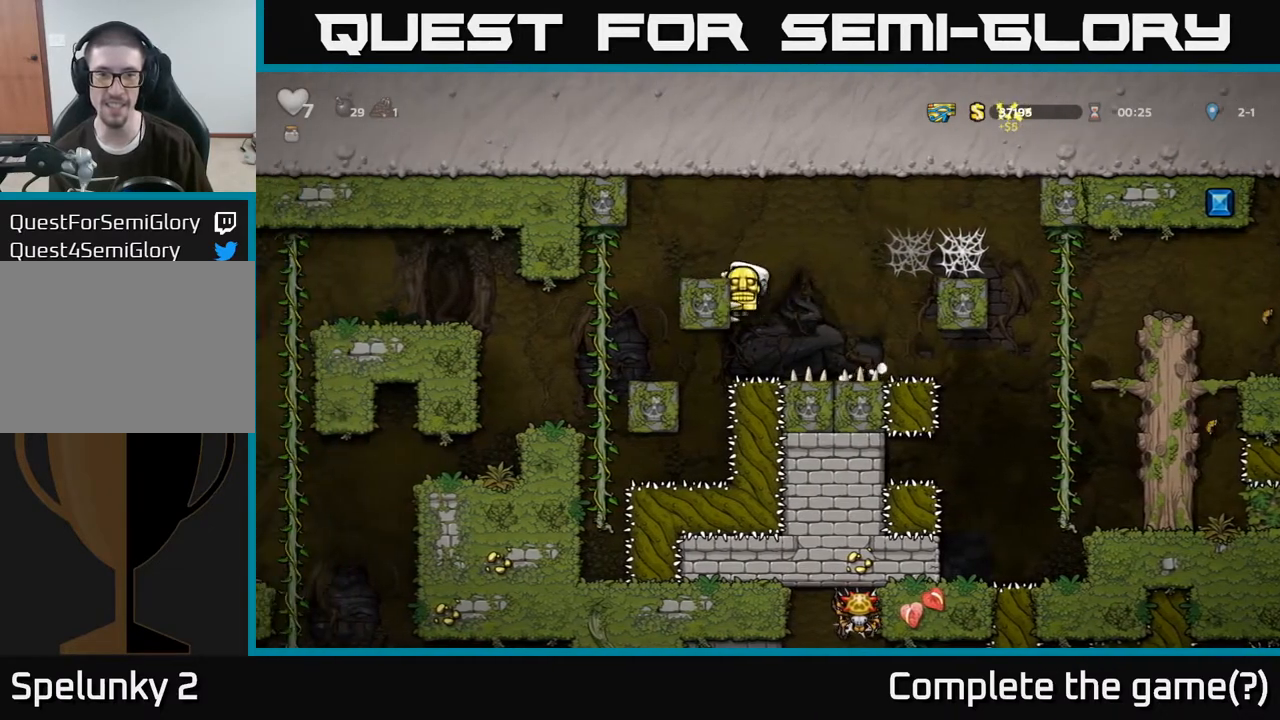
{"buttons": [], "left_stick": "left", "right_stick": "center", "events": [[33, "A", "down"], [200, "A", "up"]]}